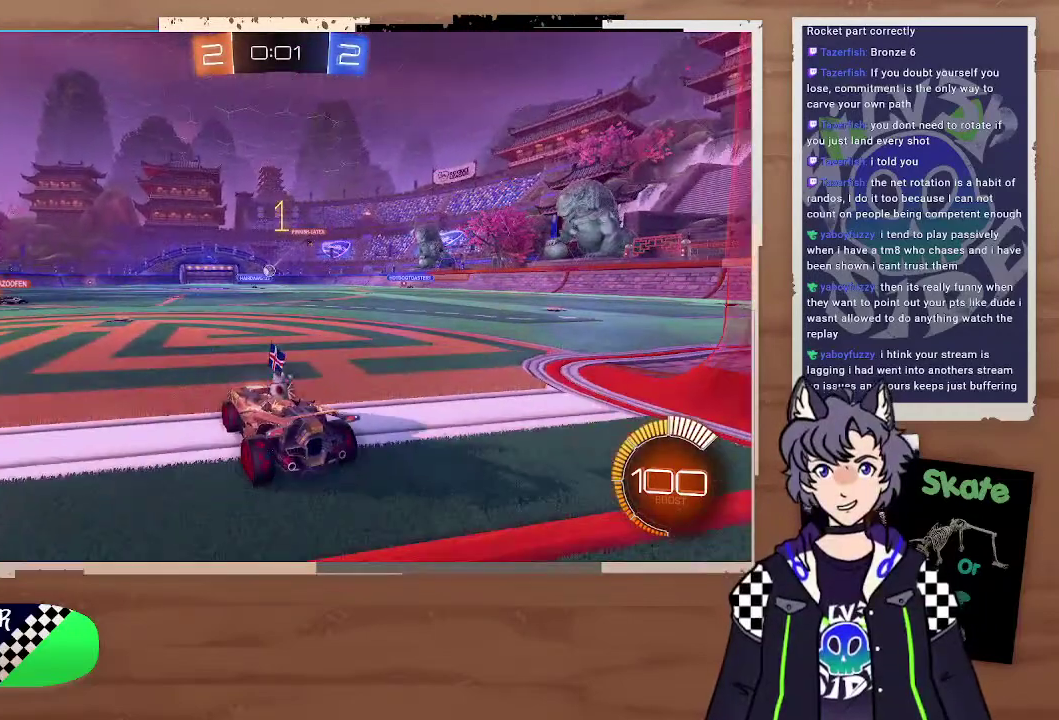
Gameplay with a controller (PlayStation layout); each line is a JSON object with the inputs held at the frame after it. "events" lists button and stick changes between this image and that frame as [ms after this image, input, new state], when the widget could be followed in between. Not read: L1.
{"buttons": ["R2"], "left_stick": "right", "right_stick": "center", "events": [[100, "left_stick", "right"], [200, "R2", "up"], [200, "left_stick", "center"], [500, "R2", "down"], [500, "left_stick", "right"]]}
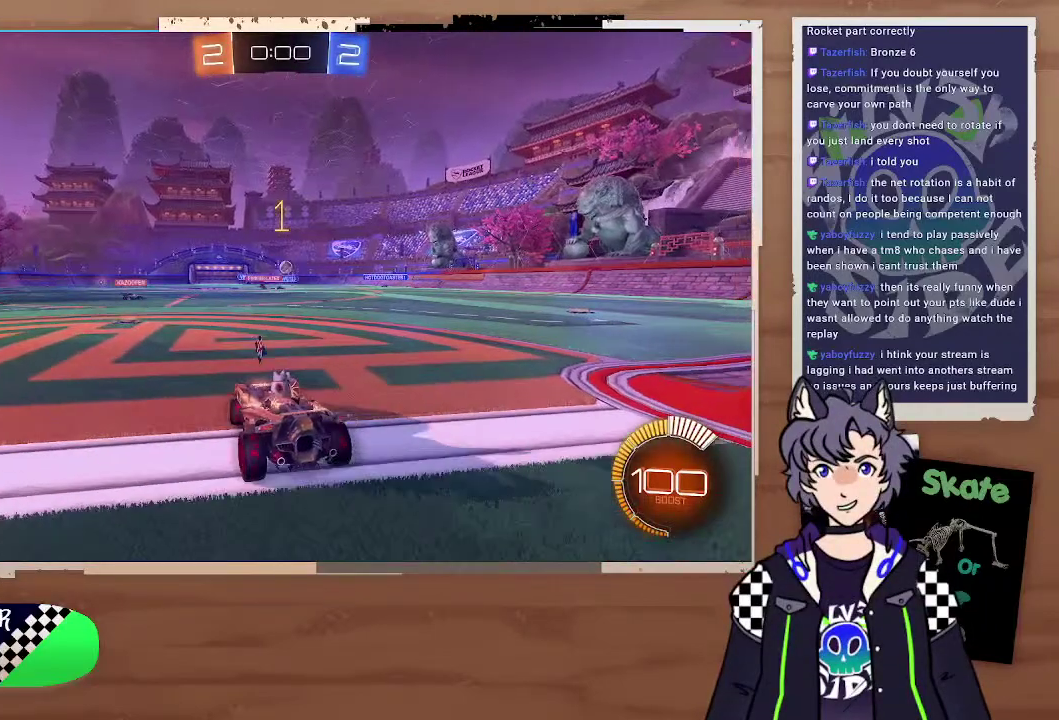
{"buttons": [], "left_stick": "right", "right_stick": "center", "events": [[100, "left_stick", "left"], [300, "left_stick", "center"], [400, "R2", "up"], [400, "left_stick", "down-right"], [500, "left_stick", "right"]]}
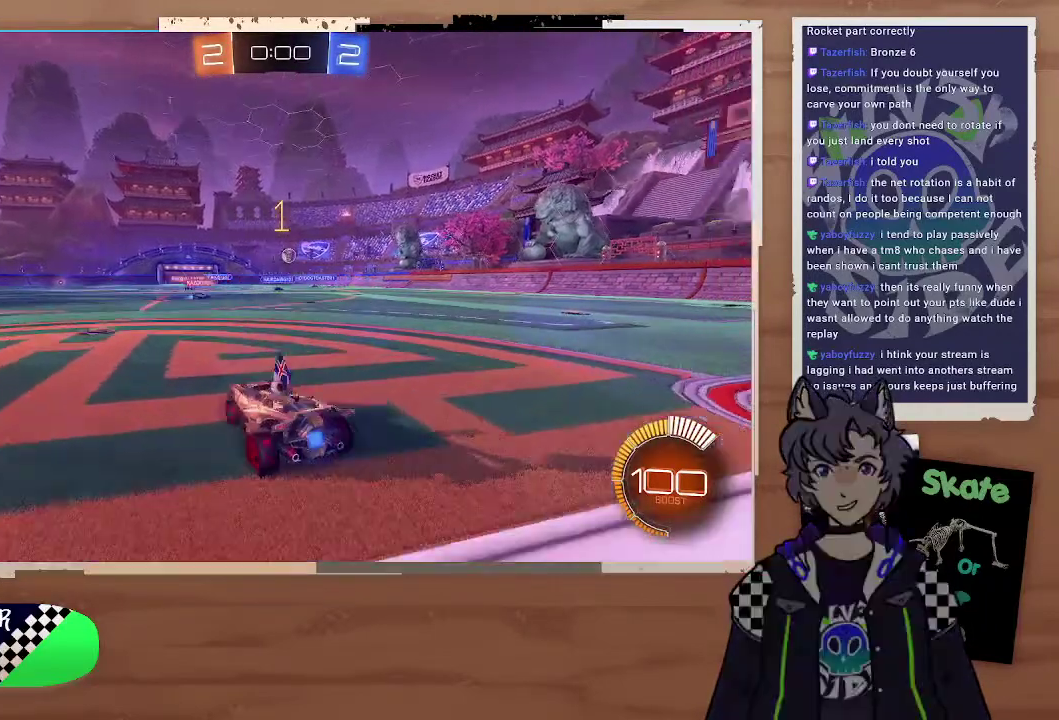
{"buttons": ["R2"], "left_stick": "right", "right_stick": "center", "events": [[200, "R2", "down"]]}
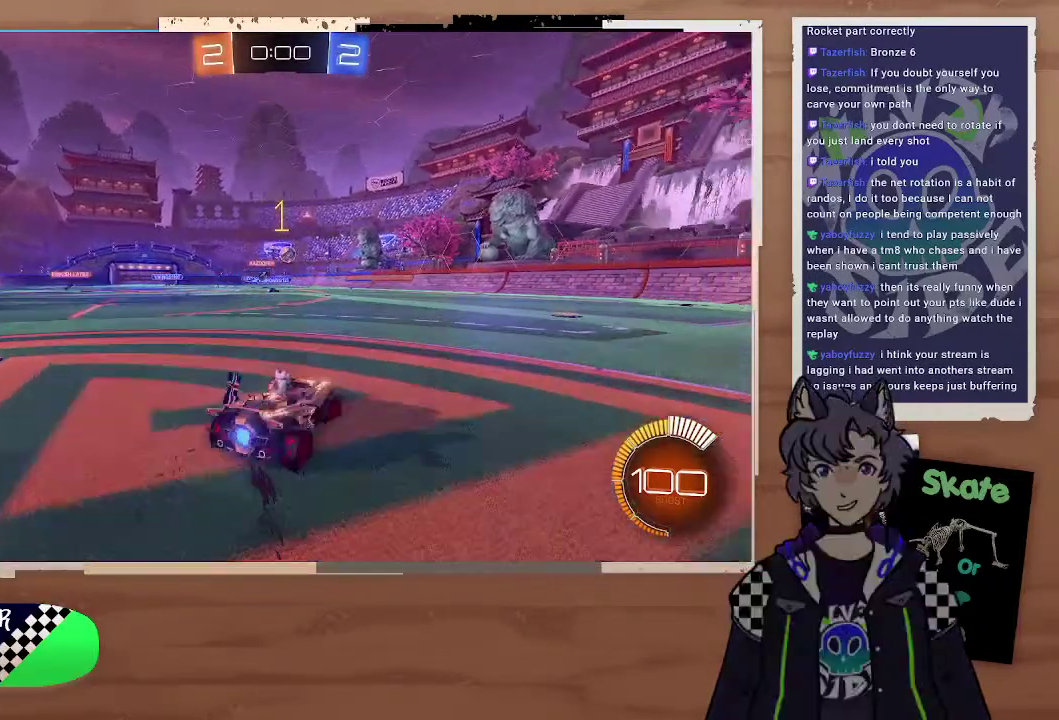
{"buttons": ["R2"], "left_stick": "up-left", "right_stick": "center", "events": [[200, "left_stick", "down-right"], [267, "left_stick", "center"], [400, "left_stick", "up-left"]]}
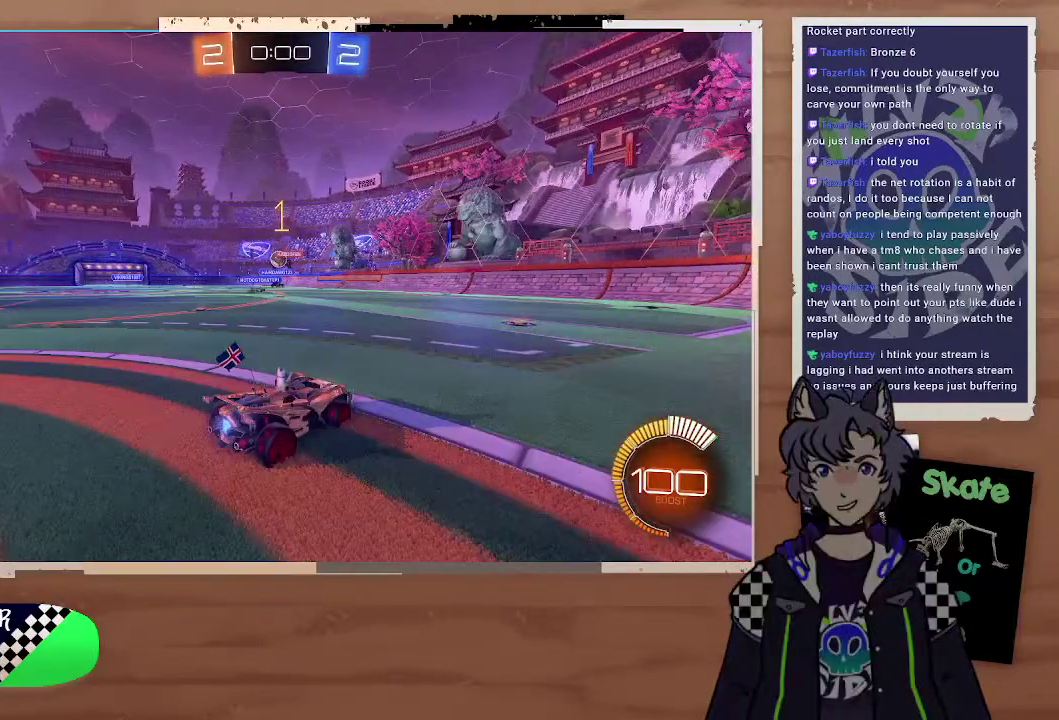
{"buttons": ["CIRCLE", "R2"], "left_stick": "left", "right_stick": "center", "events": [[100, "left_stick", "center"], [300, "left_stick", "left"], [400, "CIRCLE", "down"], [400, "left_stick", "up-left"], [500, "left_stick", "left"]]}
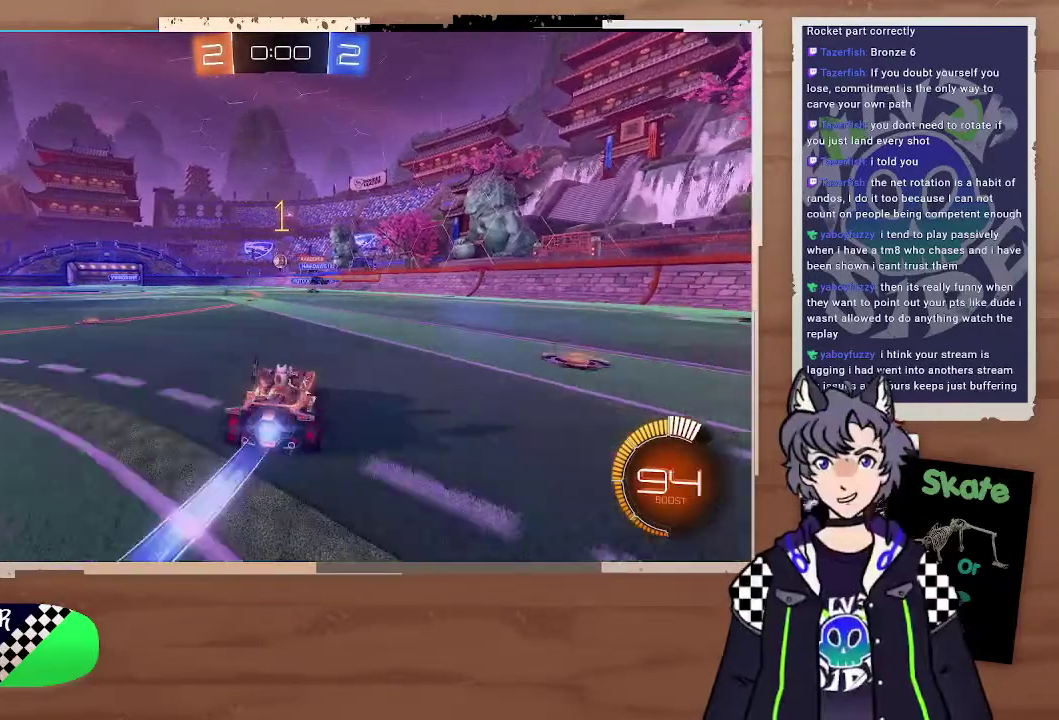
{"buttons": ["R2"], "left_stick": "center", "right_stick": "center", "events": [[100, "CROSS", "down"], [100, "left_stick", "up"], [200, "CROSS", "up"], [200, "left_stick", "up-left"], [300, "CROSS", "down"], [400, "CIRCLE", "up"], [400, "CROSS", "up"], [400, "left_stick", "center"]]}
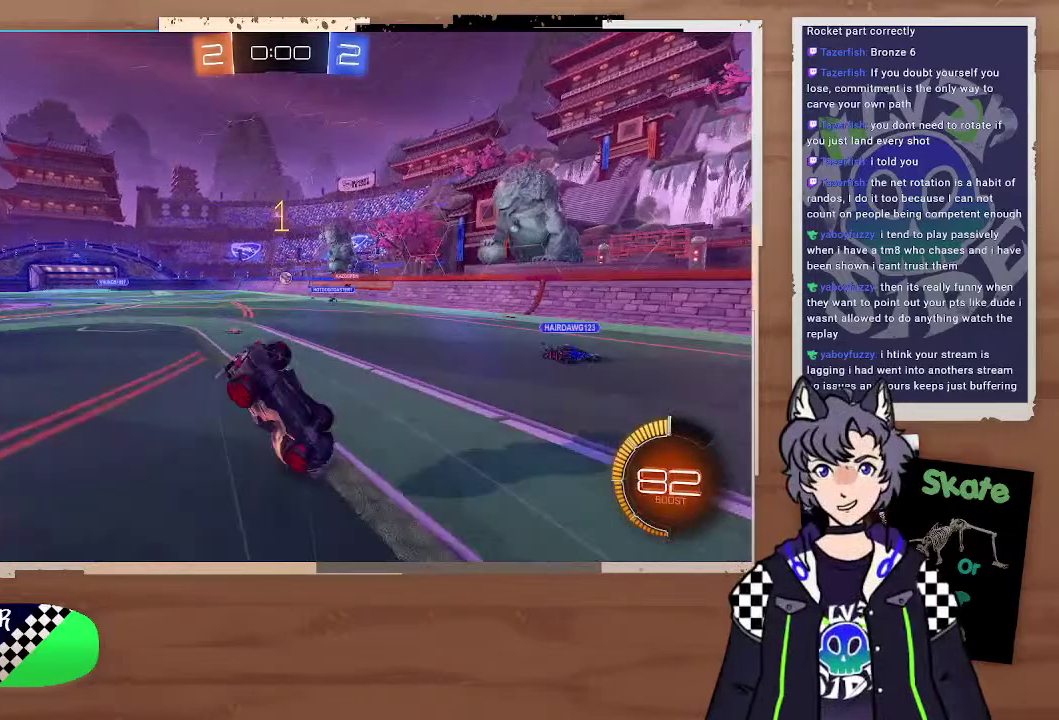
{"buttons": [], "left_stick": "center", "right_stick": "center", "events": [[100, "left_stick", "left"], [200, "left_stick", "up-left"], [300, "left_stick", "center"], [400, "R2", "up"]]}
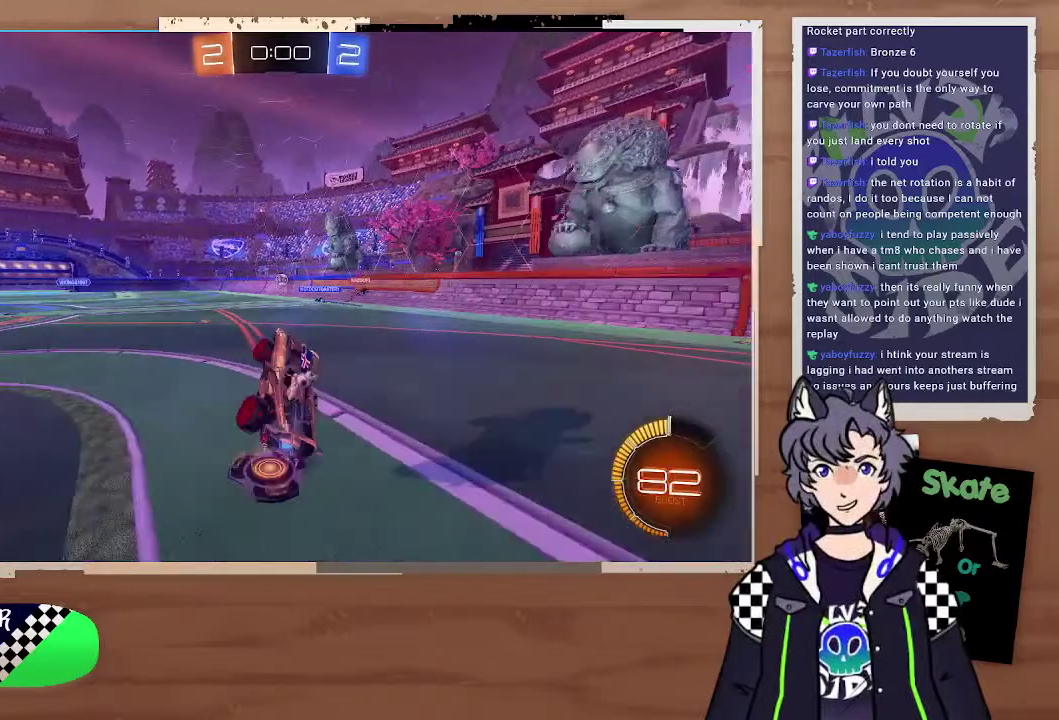
{"buttons": [], "left_stick": "left", "right_stick": "center", "events": [[100, "left_stick", "left"], [300, "left_stick", "center"], [467, "left_stick", "left"]]}
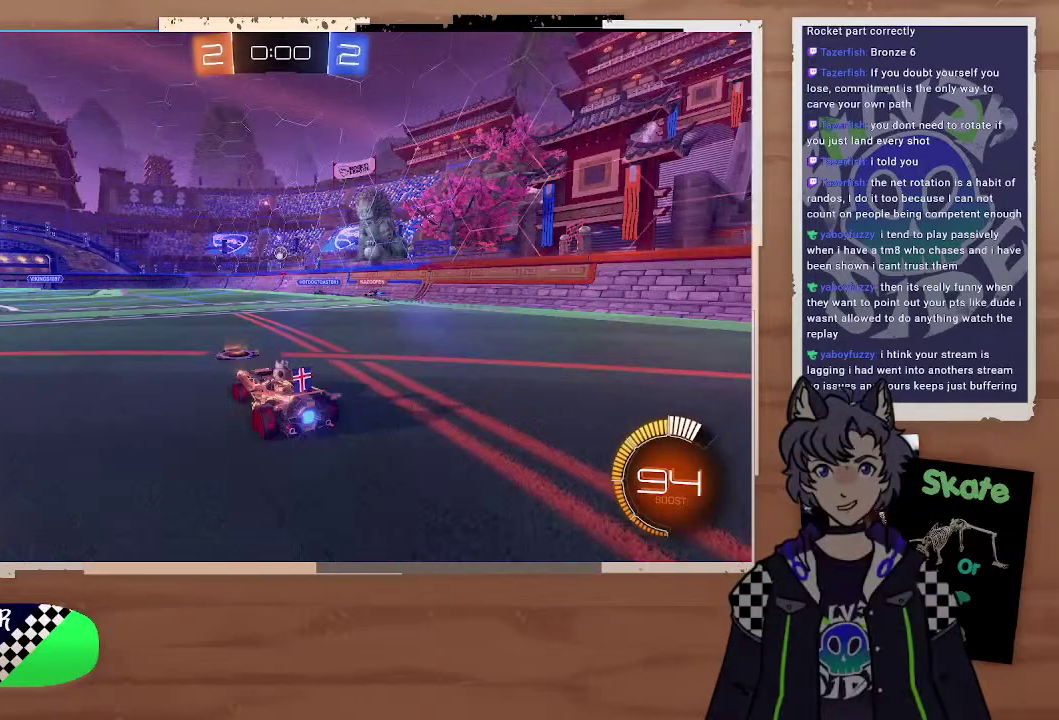
{"buttons": [], "left_stick": "right", "right_stick": "center", "events": [[200, "left_stick", "center"], [400, "left_stick", "right"]]}
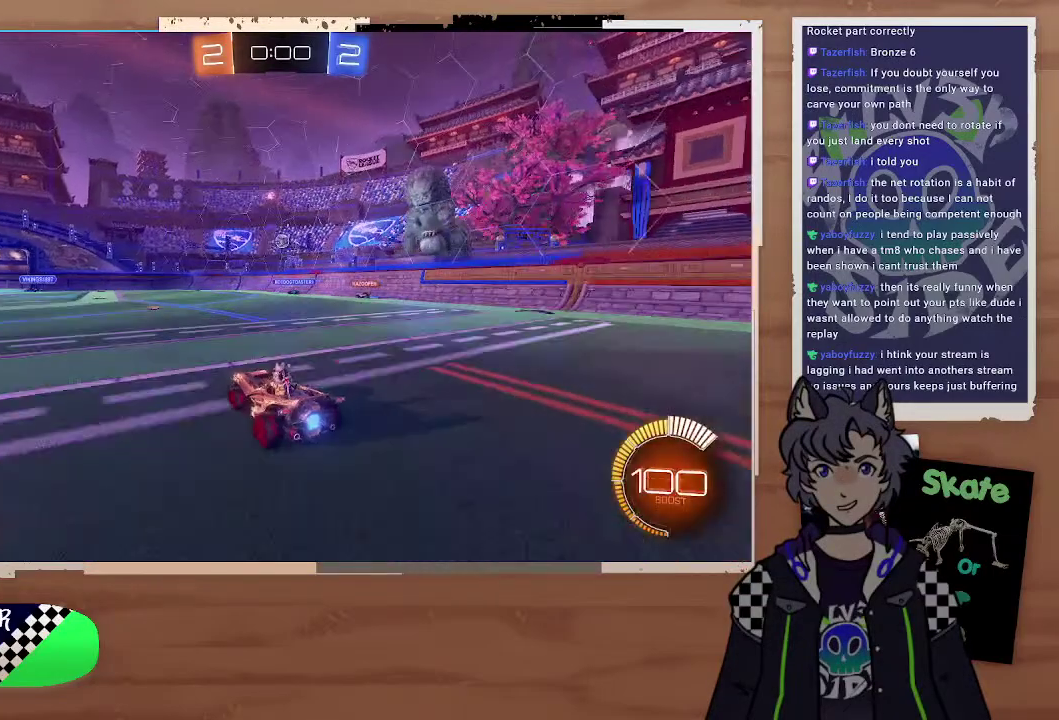
{"buttons": [], "left_stick": "down-right", "right_stick": "center", "events": [[100, "left_stick", "center"], [200, "left_stick", "down-left"], [300, "left_stick", "up-left"], [400, "left_stick", "center"], [500, "left_stick", "down-right"]]}
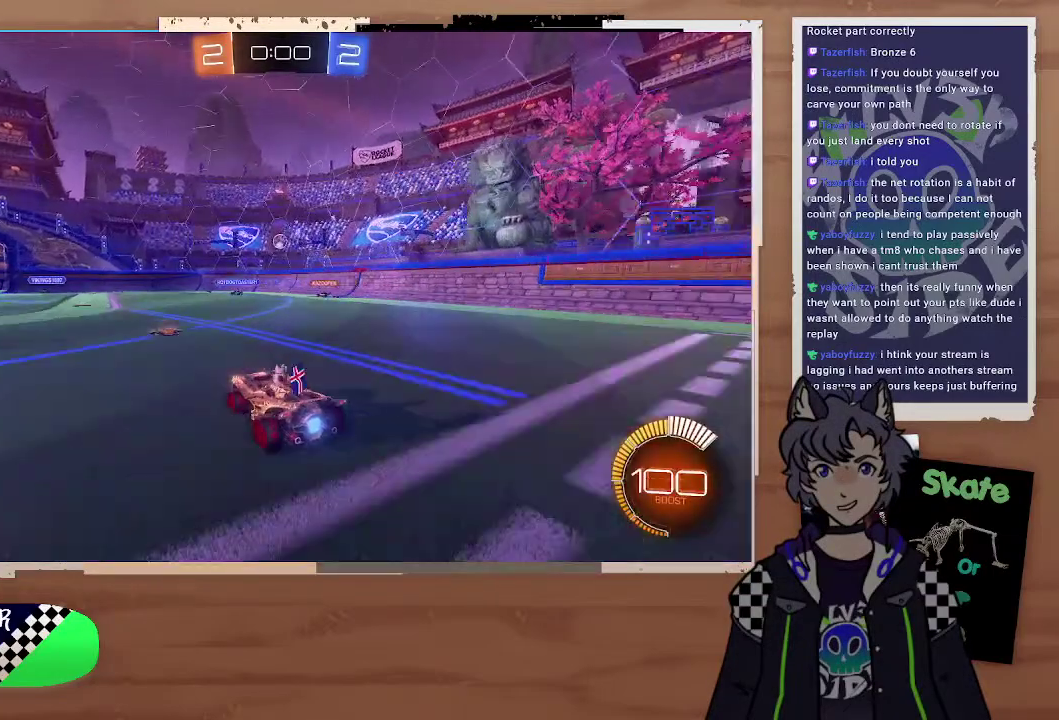
{"buttons": ["R2"], "left_stick": "center", "right_stick": "center", "events": [[100, "left_stick", "center"], [200, "R2", "down"]]}
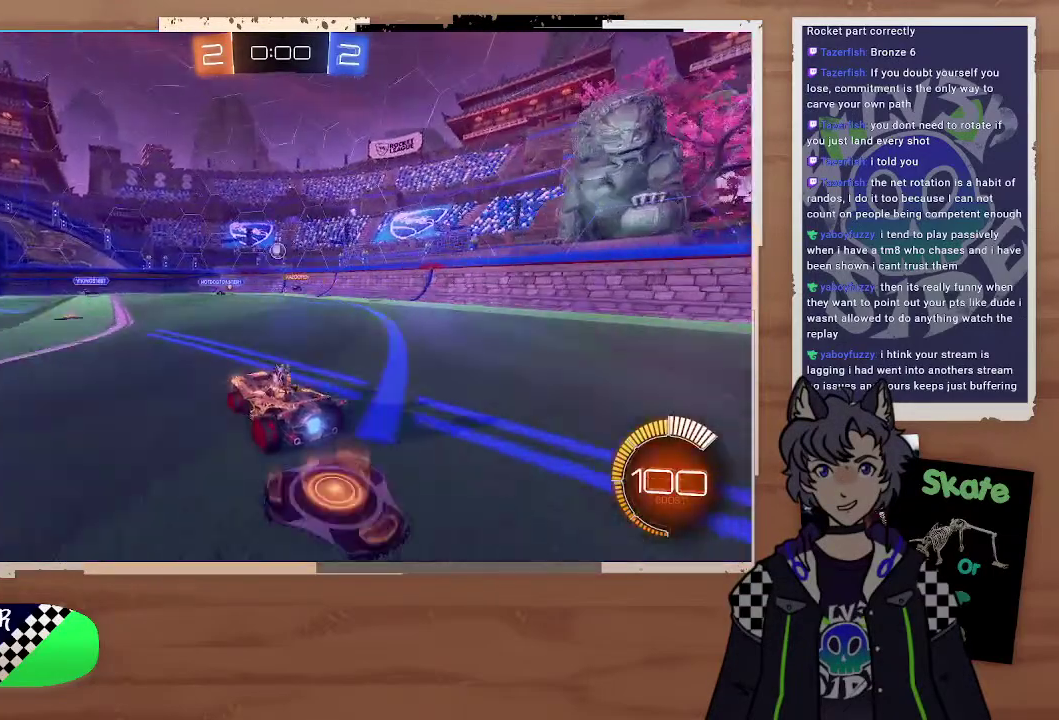
{"buttons": ["R2"], "left_stick": "center", "right_stick": "center", "events": [[100, "left_stick", "left"], [300, "left_stick", "center"]]}
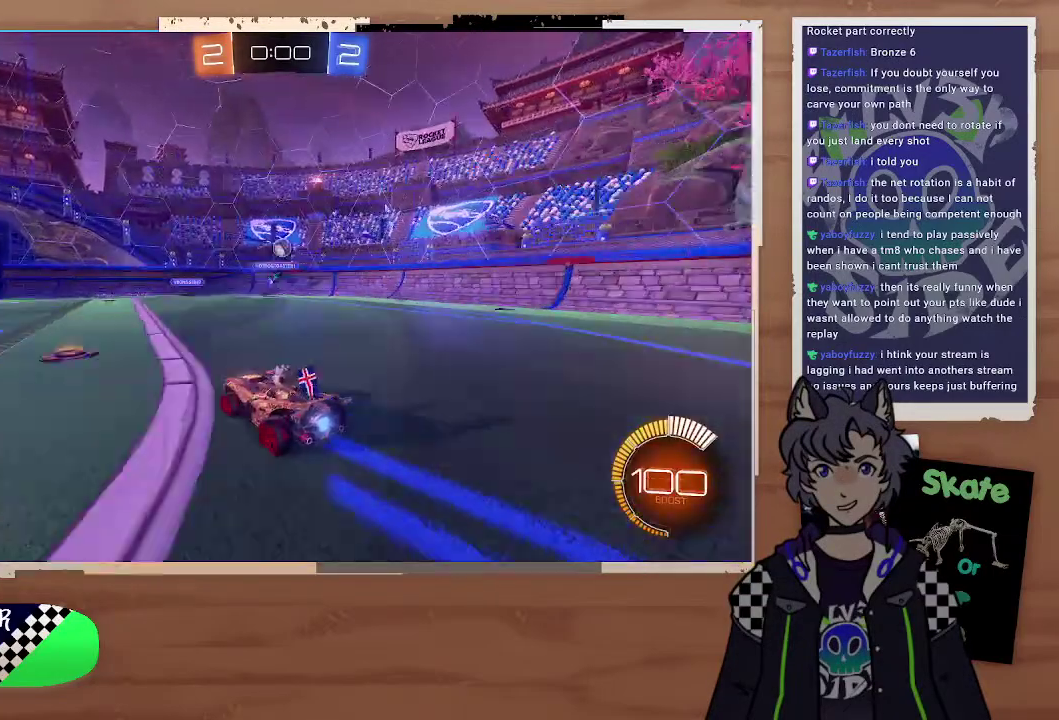
{"buttons": ["L2"], "left_stick": "down", "right_stick": "center", "events": [[100, "R2", "up"], [100, "left_stick", "right"], [200, "left_stick", "down-right"], [300, "L2", "down"], [300, "left_stick", "left"], [400, "left_stick", "down-right"], [500, "left_stick", "down"]]}
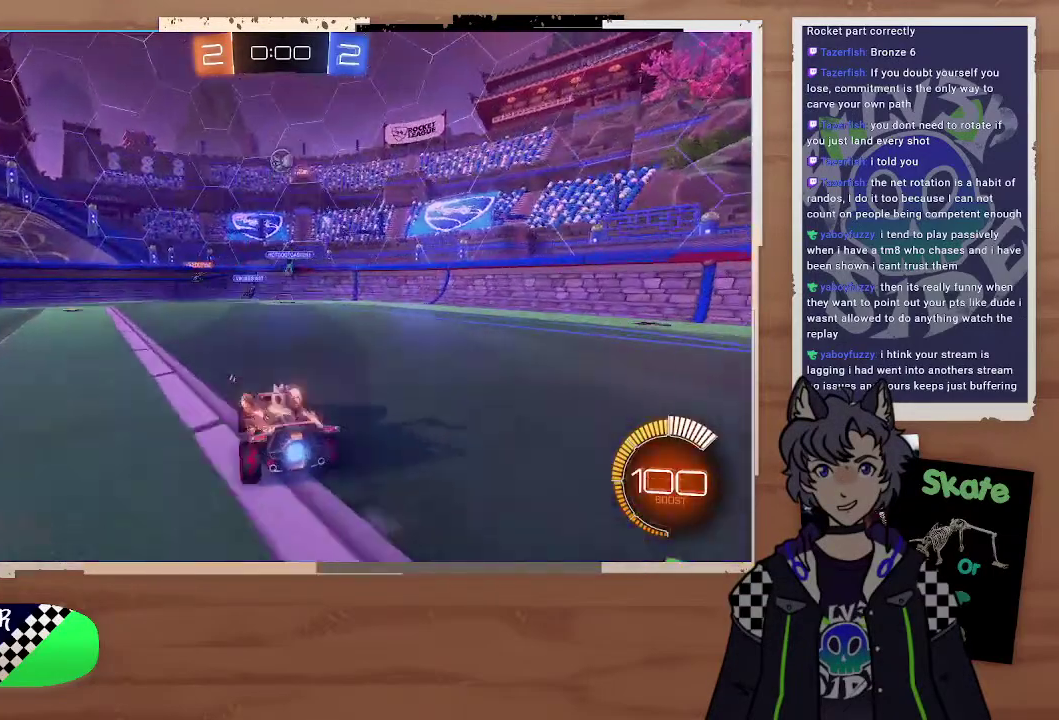
{"buttons": [], "left_stick": "center", "right_stick": "center", "events": [[100, "left_stick", "down-right"], [200, "left_stick", "center"], [300, "L2", "up"], [300, "left_stick", "down"], [400, "CIRCLE", "down"], [500, "CIRCLE", "up"], [500, "left_stick", "center"]]}
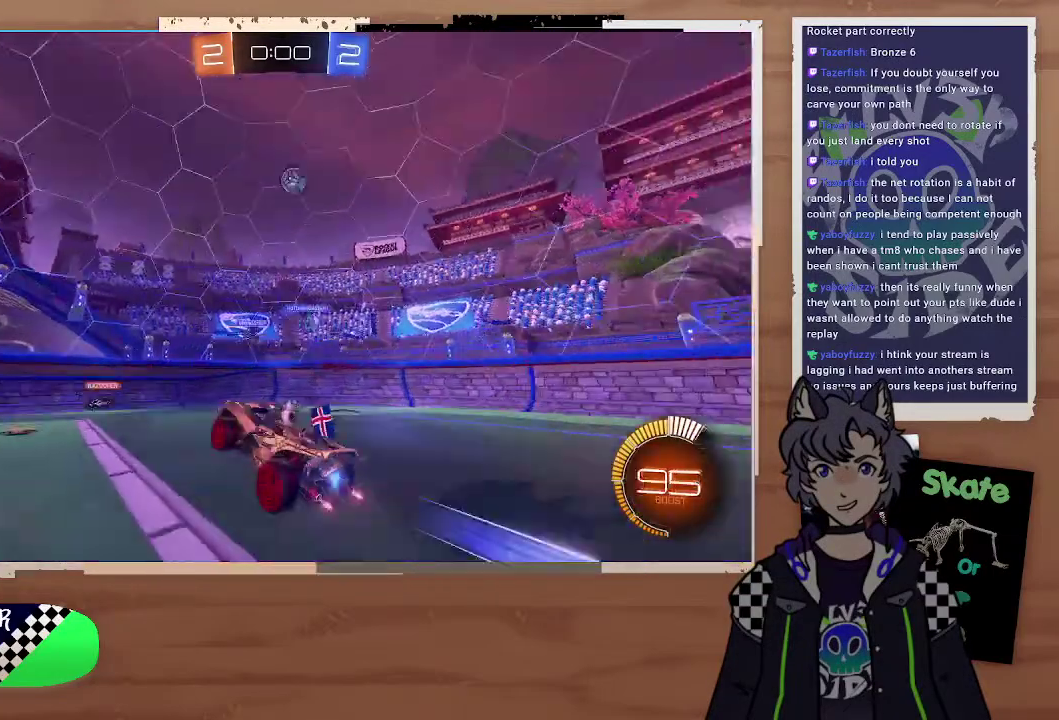
{"buttons": ["R2"], "left_stick": "center", "right_stick": "center", "events": [[200, "left_stick", "down-right"], [300, "R2", "down"], [300, "left_stick", "up-right"], [400, "left_stick", "right"], [500, "left_stick", "center"]]}
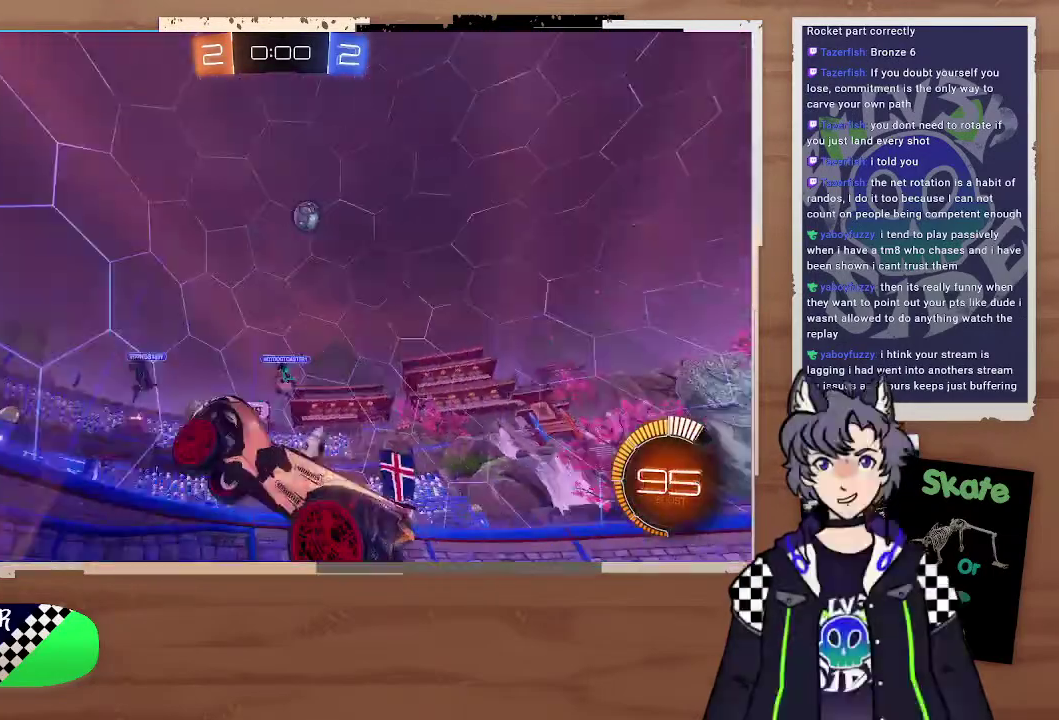
{"buttons": ["R2"], "left_stick": "right", "right_stick": "center", "events": [[100, "left_stick", "down-right"], [200, "left_stick", "right"]]}
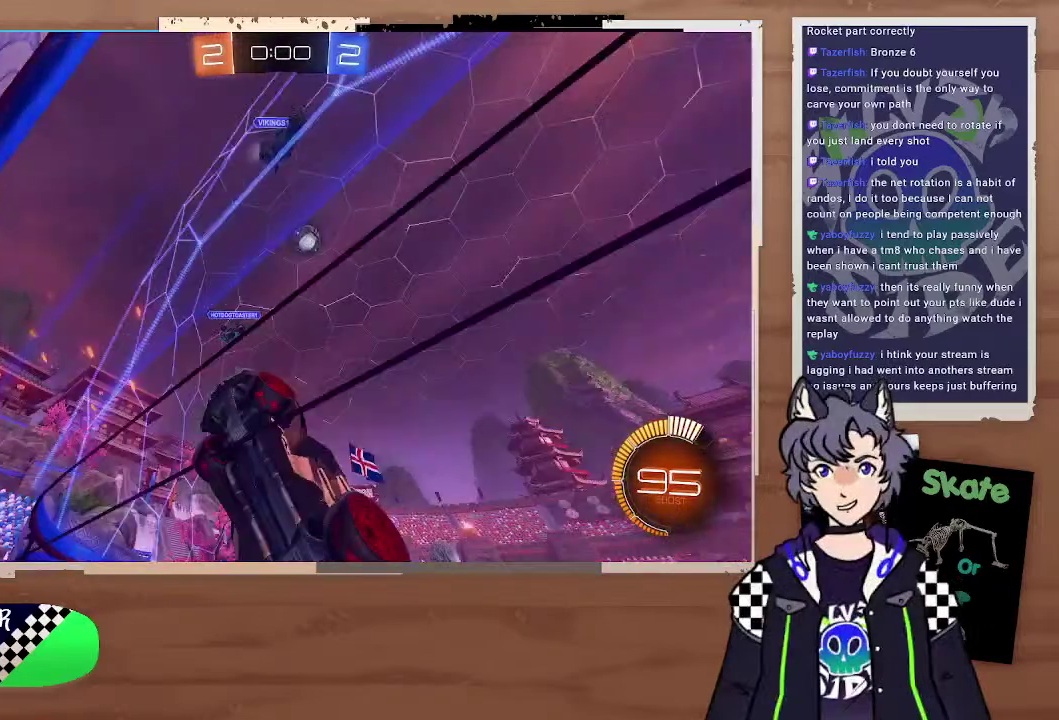
{"buttons": ["R2"], "left_stick": "right", "right_stick": "center", "events": []}
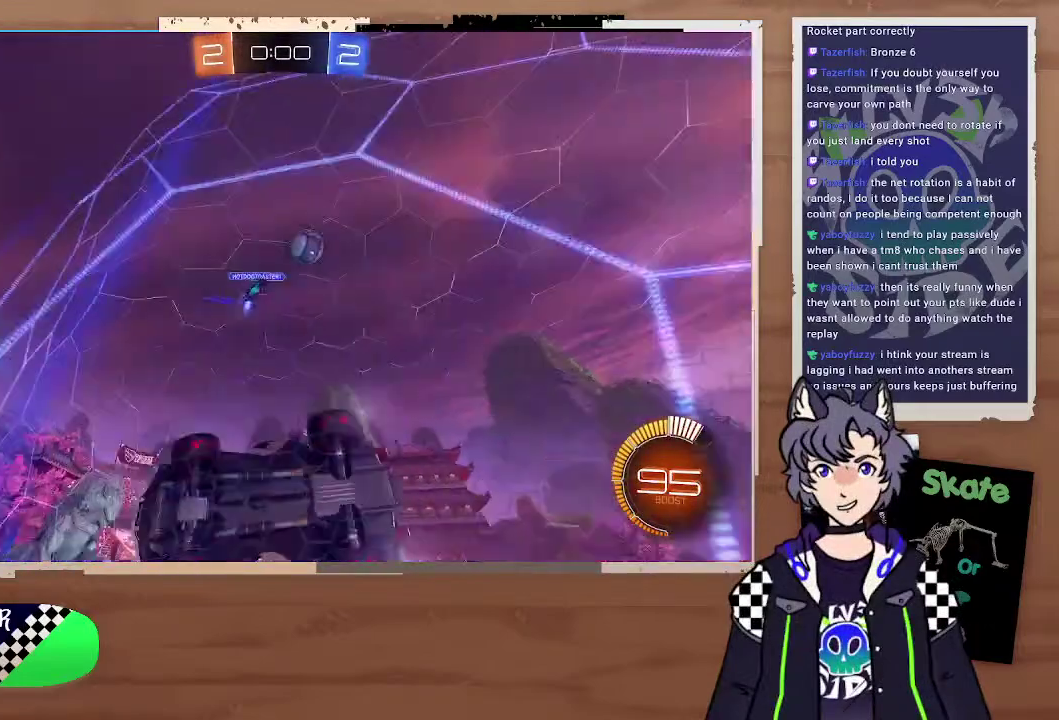
{"buttons": ["CIRCLE", "R2"], "left_stick": "right", "right_stick": "center", "events": [[400, "CIRCLE", "down"]]}
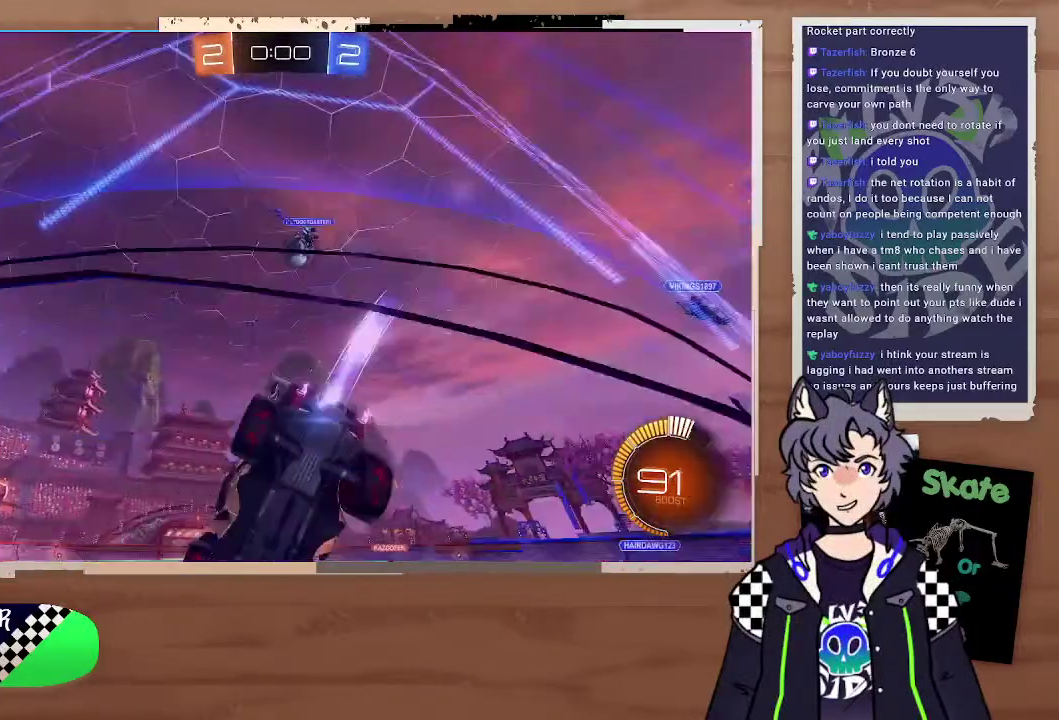
{"buttons": ["CROSS", "CIRCLE", "R2"], "left_stick": "up", "right_stick": "center", "events": [[200, "left_stick", "center"], [300, "left_stick", "left"], [400, "left_stick", "down-left"], [500, "CROSS", "down"], [500, "left_stick", "up"]]}
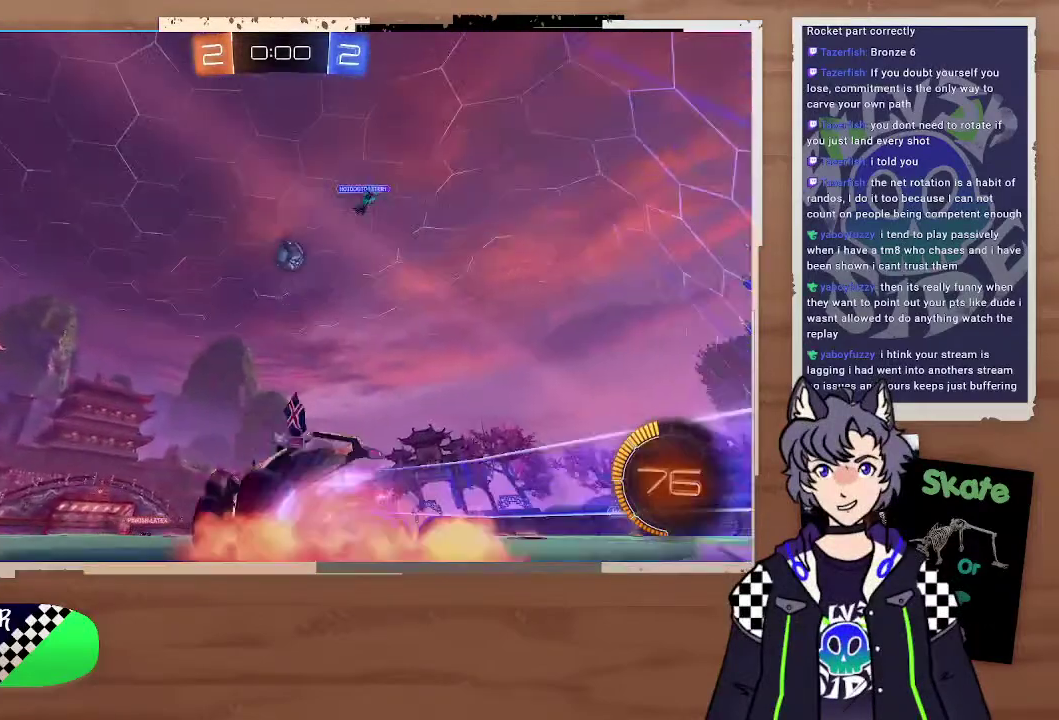
{"buttons": ["R2"], "left_stick": "center", "right_stick": "center", "events": [[100, "CROSS", "up"], [100, "left_stick", "up-left"], [200, "CROSS", "down"], [200, "left_stick", "up"], [300, "CIRCLE", "up"], [300, "CROSS", "up"], [300, "left_stick", "center"]]}
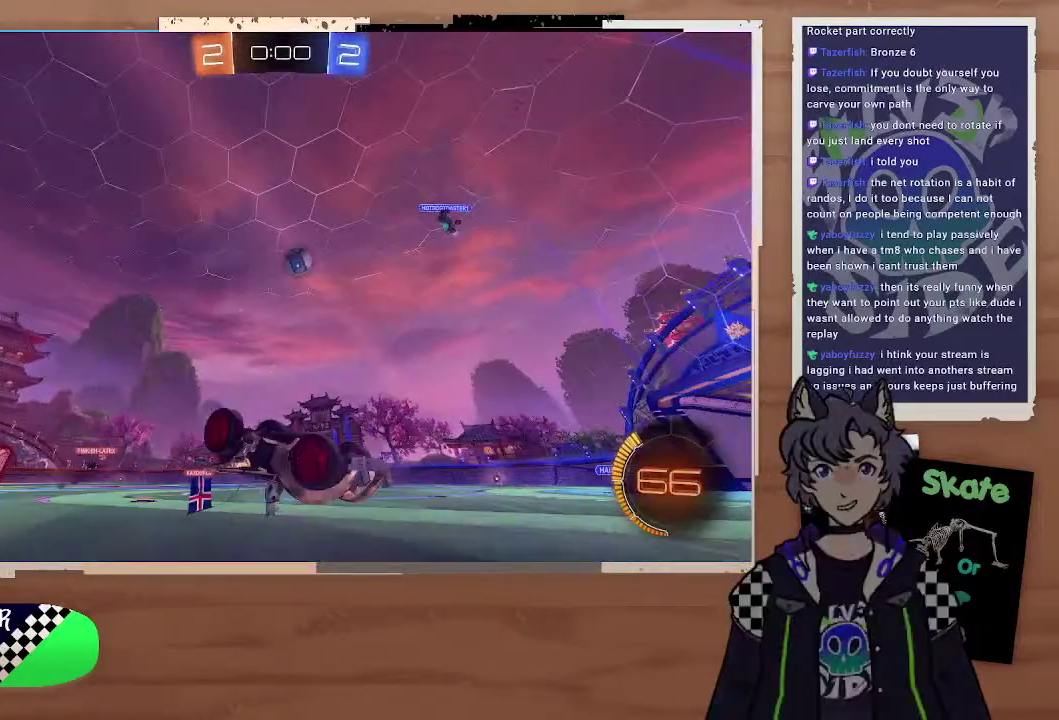
{"buttons": ["R2"], "left_stick": "center", "right_stick": "center", "events": []}
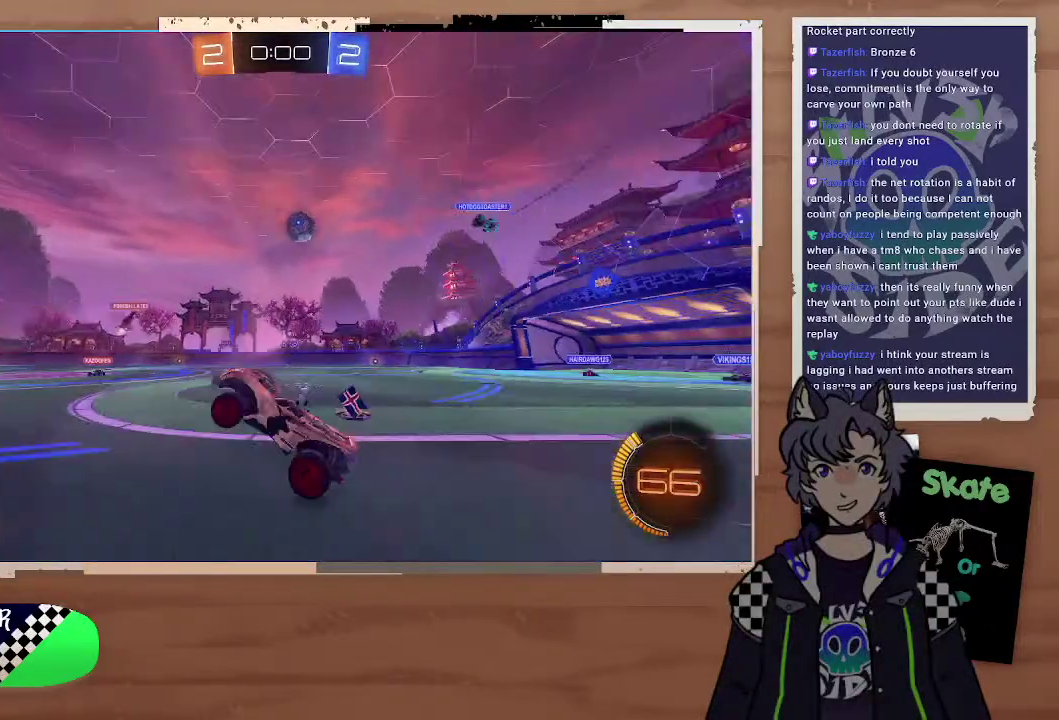
{"buttons": ["R2"], "left_stick": "center", "right_stick": "center", "events": []}
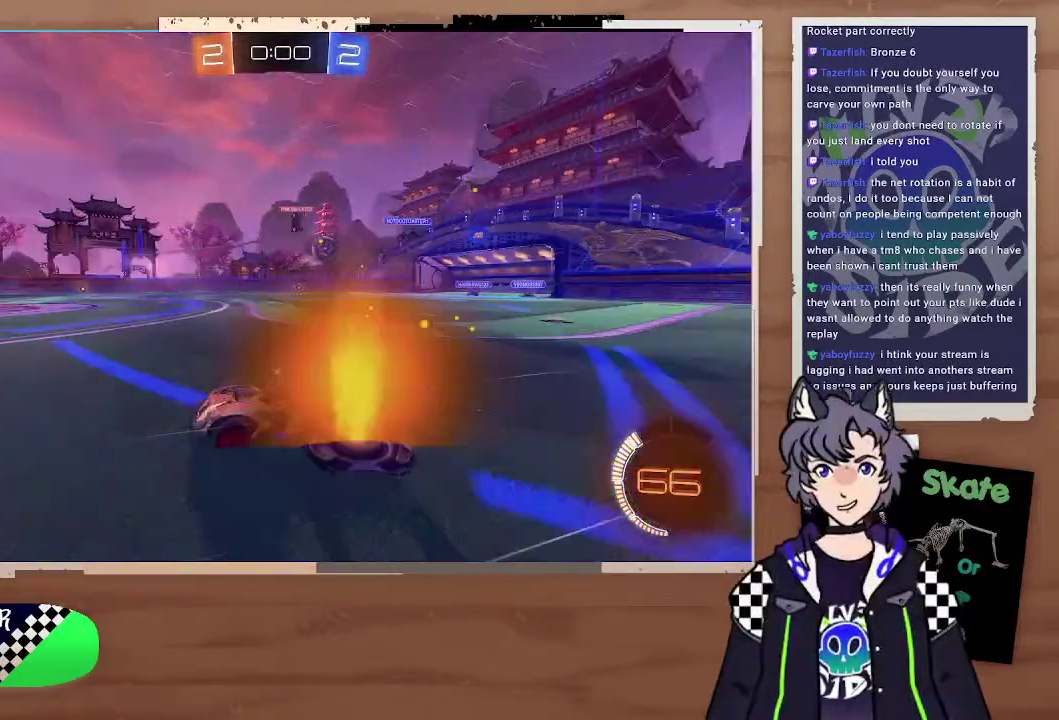
{"buttons": [], "left_stick": "center", "right_stick": "center", "events": [[400, "R2", "up"]]}
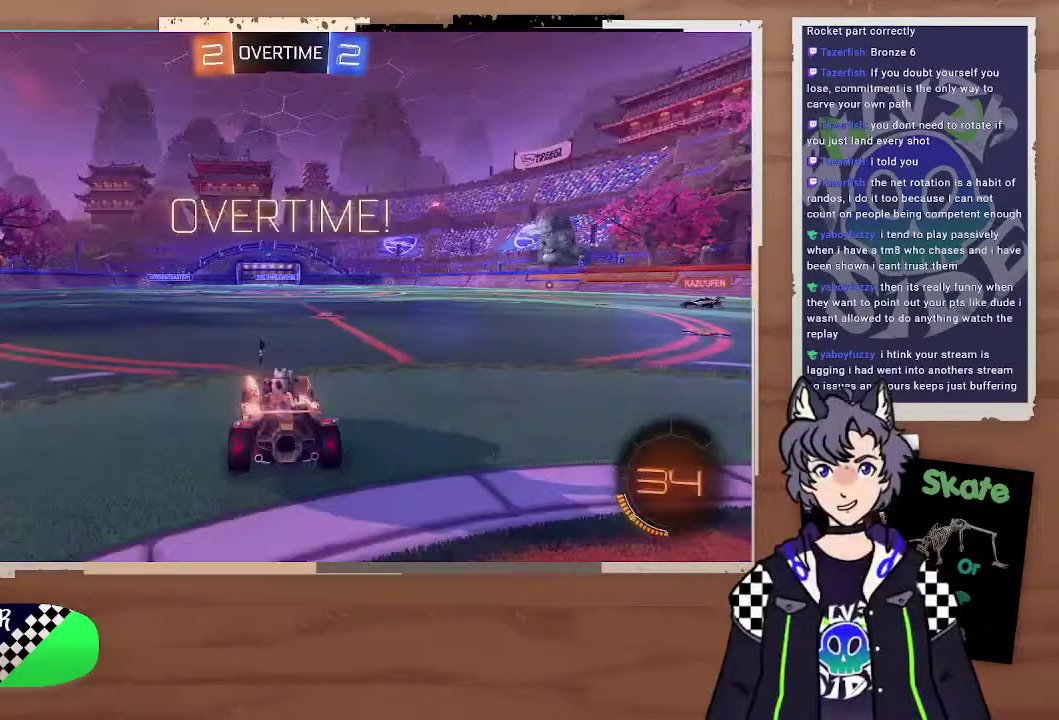
{"buttons": [], "left_stick": "center", "right_stick": "center", "events": []}